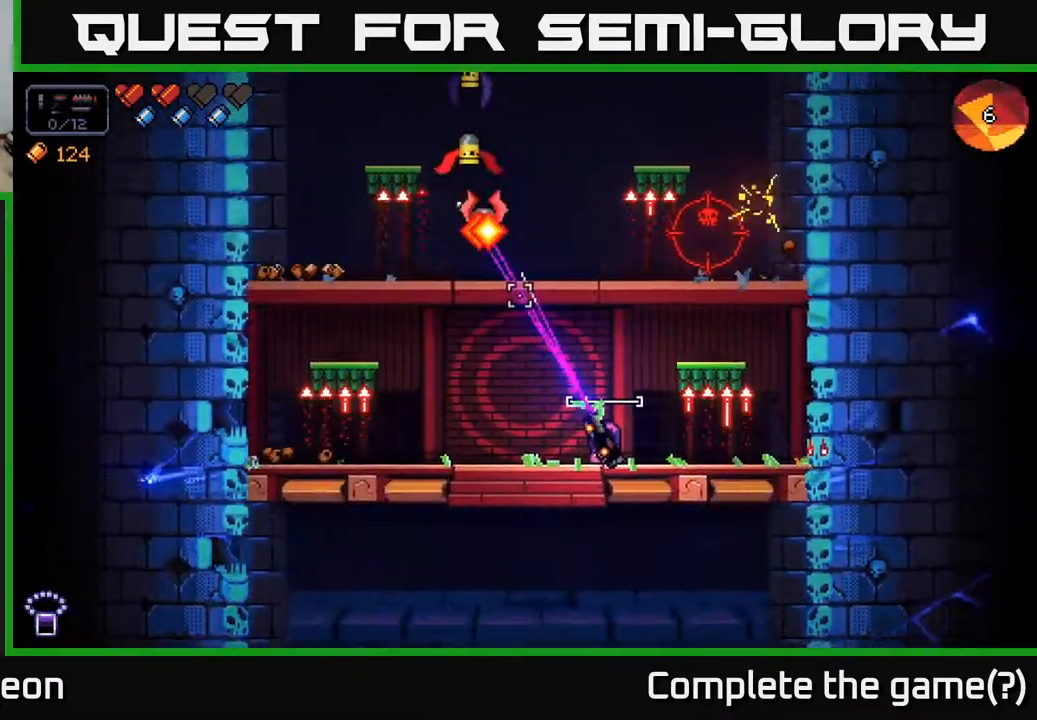
Gameplay with a controller (Xbox layout); each line is a JSON object with the inputs held at the frame after it. "events" lists button and stick changes between this image and that frame as [ms after this image, input, new state], when the widget could be followed in between.
{"buttons": ["R2"], "left_stick": "center", "right_stick": "up", "events": []}
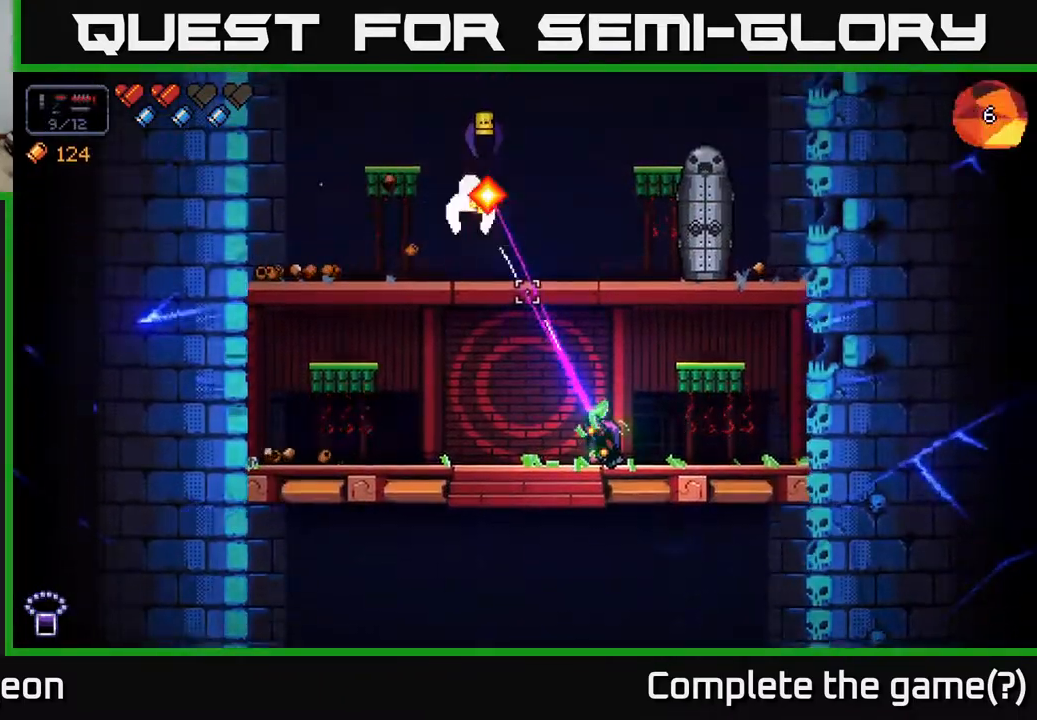
{"buttons": ["R2"], "left_stick": "center", "right_stick": "up", "events": []}
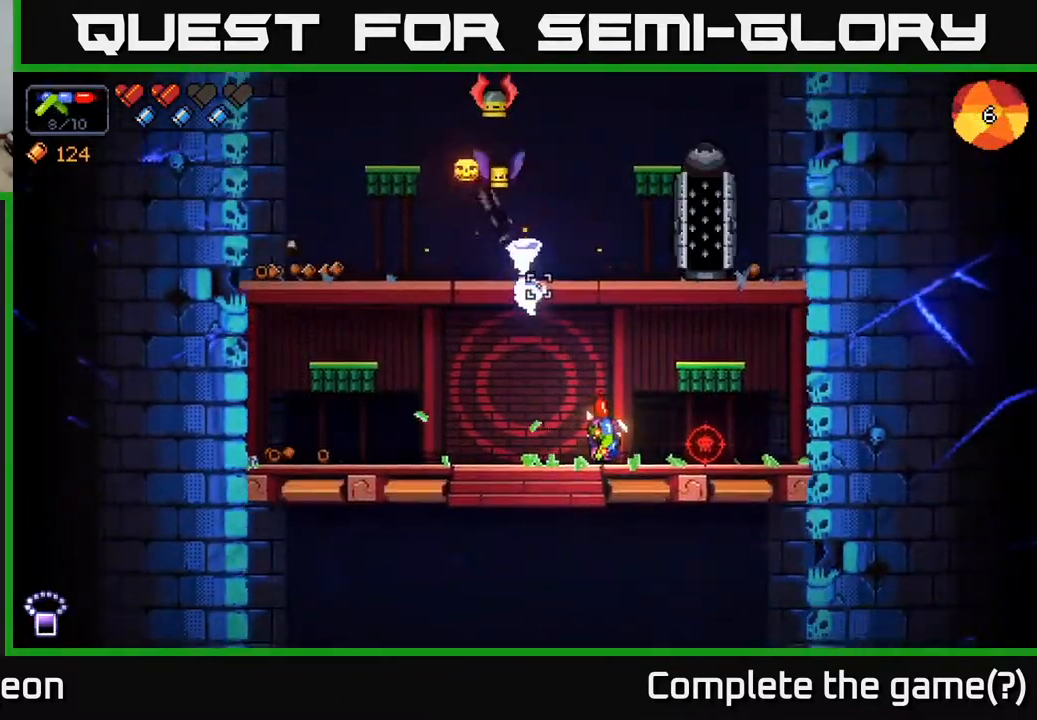
{"buttons": ["R2"], "left_stick": "left", "right_stick": "up", "events": [[450, "left_stick", "left"]]}
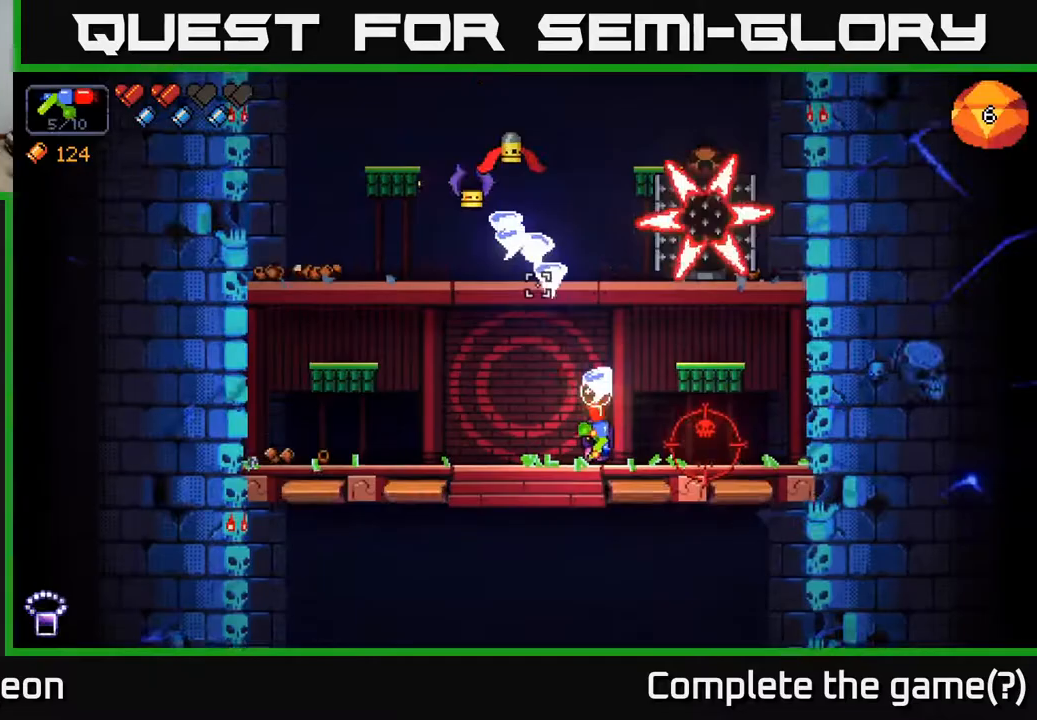
{"buttons": ["R2"], "left_stick": "left", "right_stick": "up-right", "events": [[83, "R2", "up"], [133, "right_stick", "up-right"], [167, "left_stick", "right"], [250, "R2", "down"], [350, "left_stick", "center"], [400, "left_stick", "left"]]}
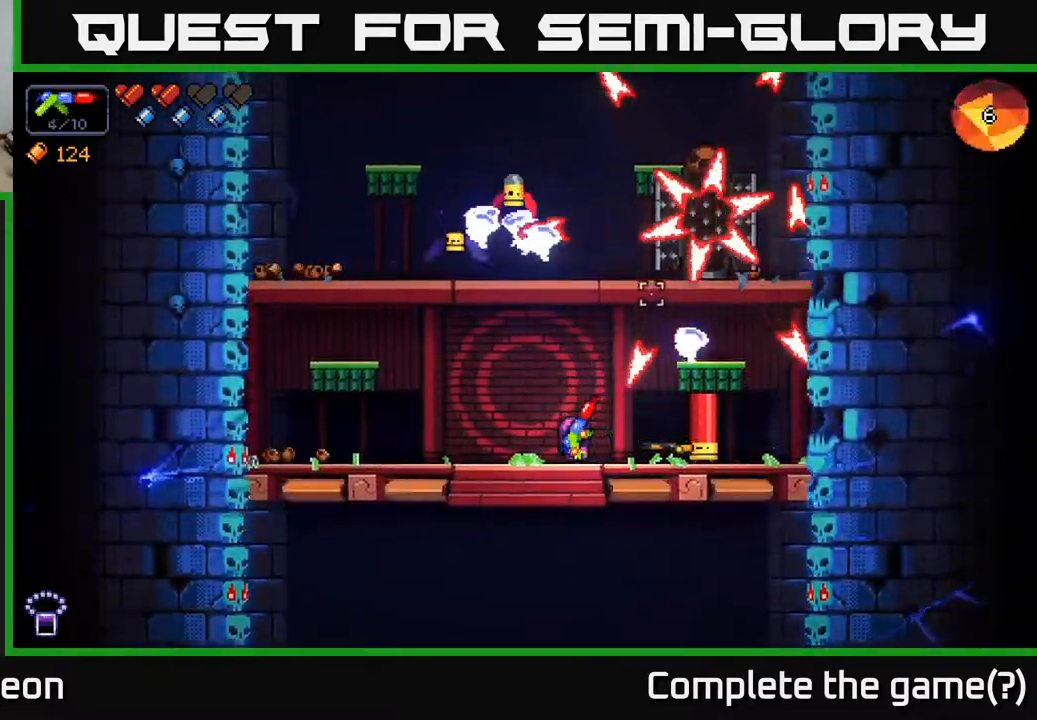
{"buttons": ["R2"], "left_stick": "up-right", "right_stick": "up-right", "events": [[117, "A", "down"], [250, "left_stick", "right"], [300, "A", "up"], [417, "left_stick", "up-right"]]}
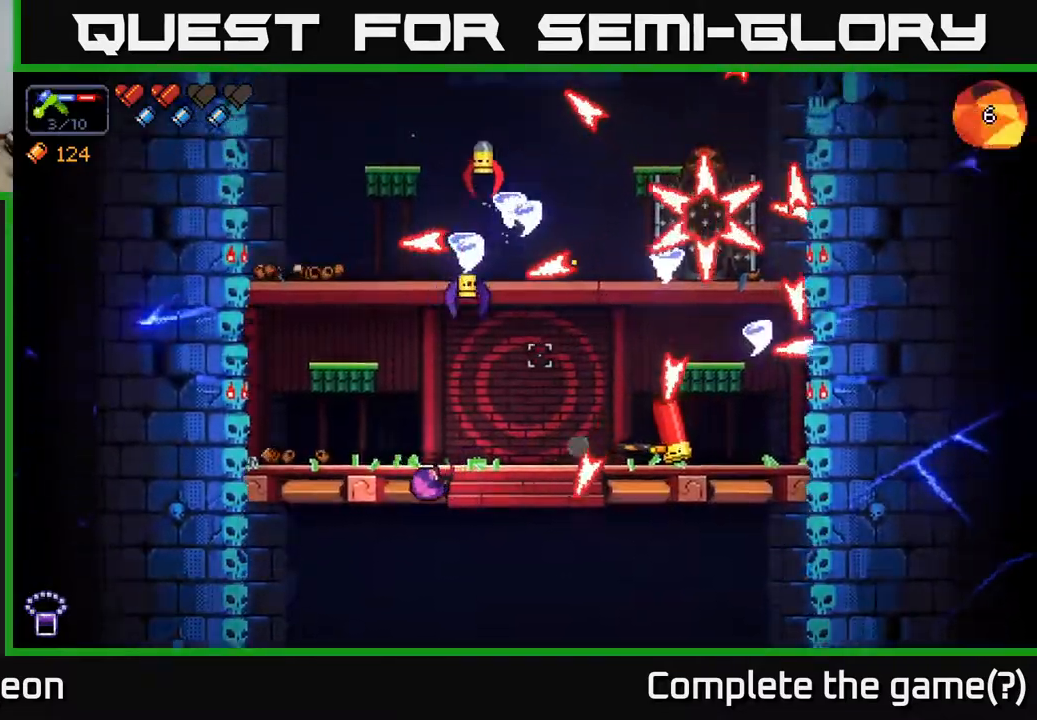
{"buttons": ["R2"], "left_stick": "up", "right_stick": "up-right", "events": [[33, "left_stick", "up"], [133, "A", "down"], [250, "A", "up"]]}
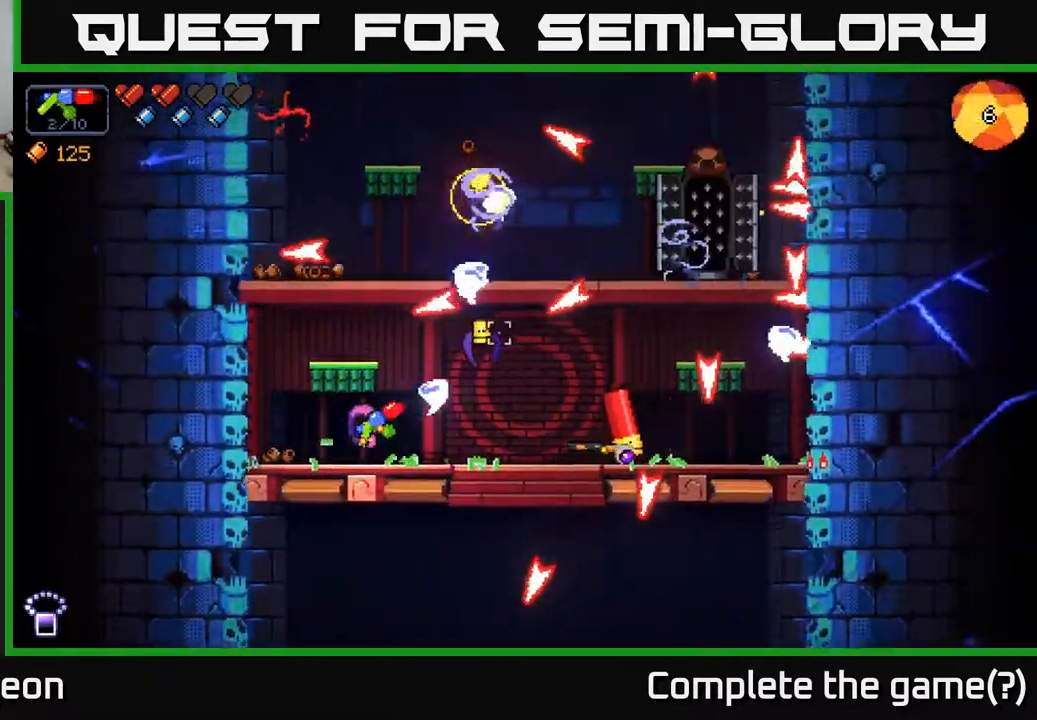
{"buttons": ["R2"], "left_stick": "down", "right_stick": "up-right", "events": [[133, "left_stick", "right"], [217, "left_stick", "down"]]}
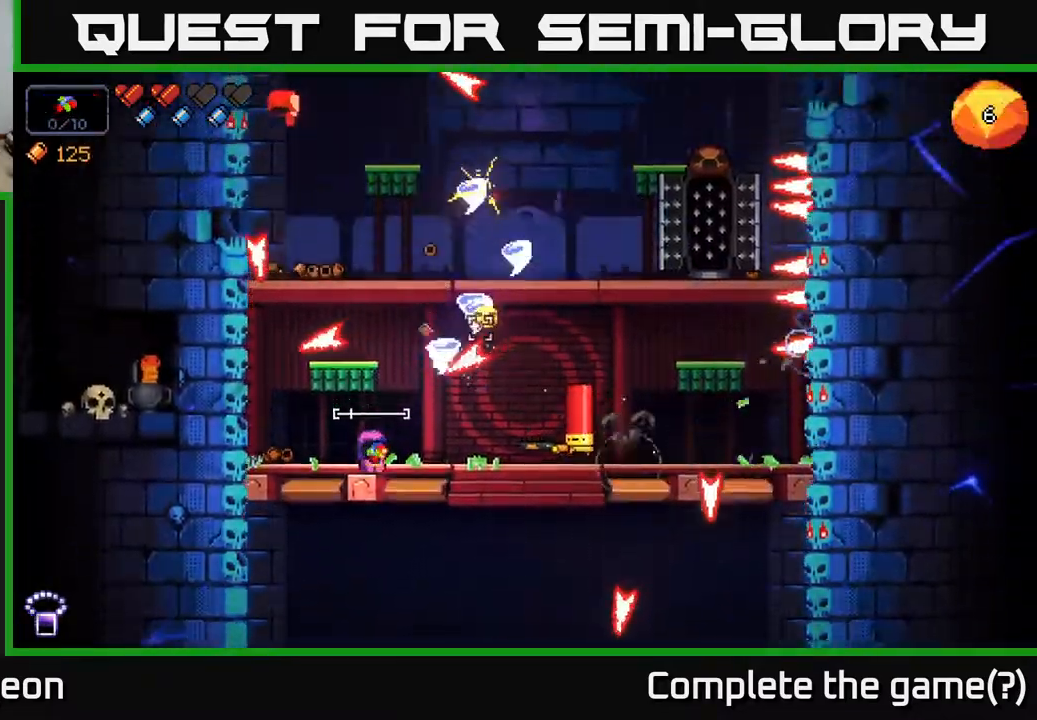
{"buttons": ["R2"], "left_stick": "up", "right_stick": "up-right", "events": [[17, "left_stick", "down-right"], [383, "left_stick", "right"], [500, "left_stick", "up"]]}
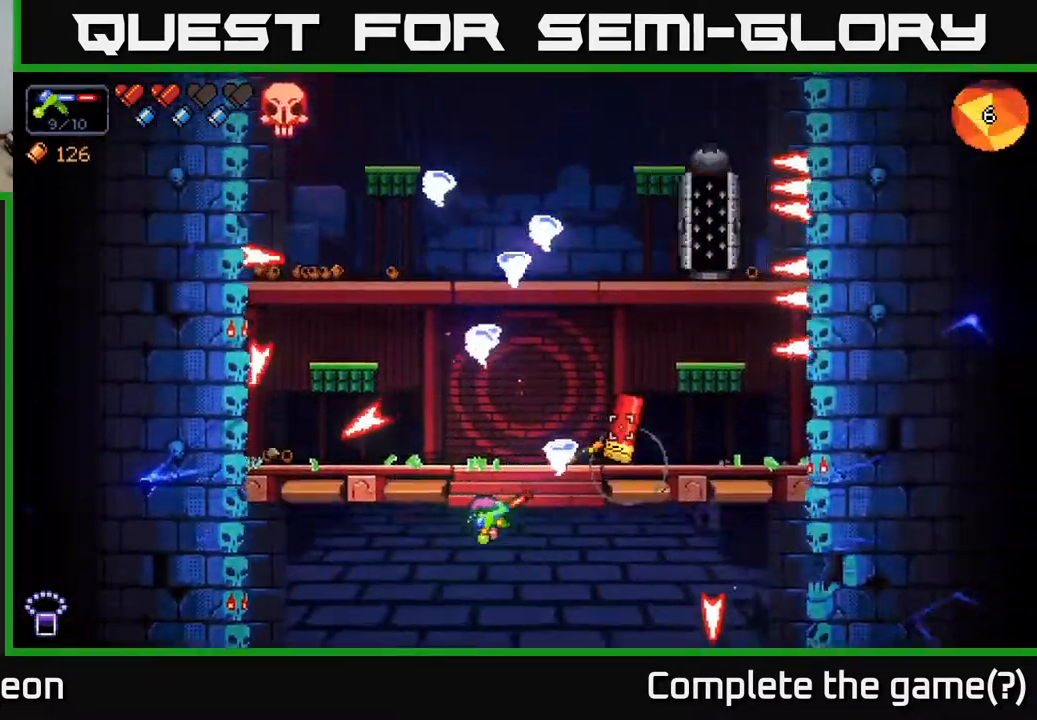
{"buttons": ["R2"], "left_stick": "left", "right_stick": "up-right", "events": [[50, "A", "down"], [283, "left_stick", "left"], [367, "A", "up"]]}
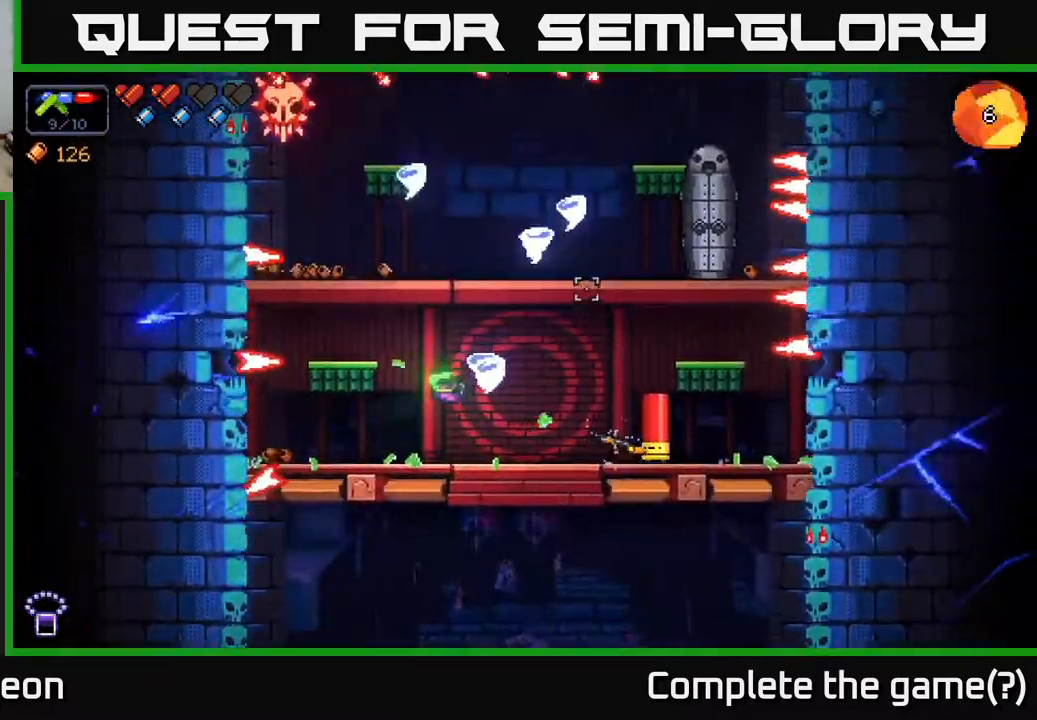
{"buttons": ["R2"], "left_stick": "left", "right_stick": "up-right", "events": [[150, "left_stick", "center"], [367, "left_stick", "left"]]}
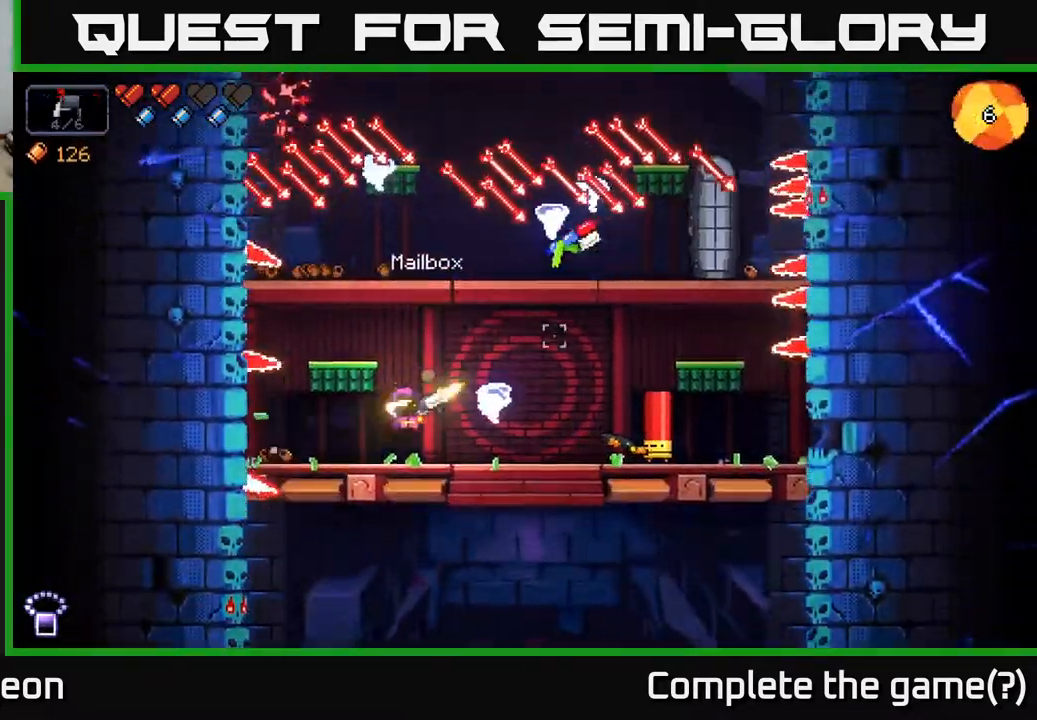
{"buttons": ["A", "R2"], "left_stick": "right", "right_stick": "up-right", "events": [[50, "left_stick", "center"], [133, "left_stick", "down-left"], [317, "left_stick", "center"], [450, "A", "down"], [450, "left_stick", "right"]]}
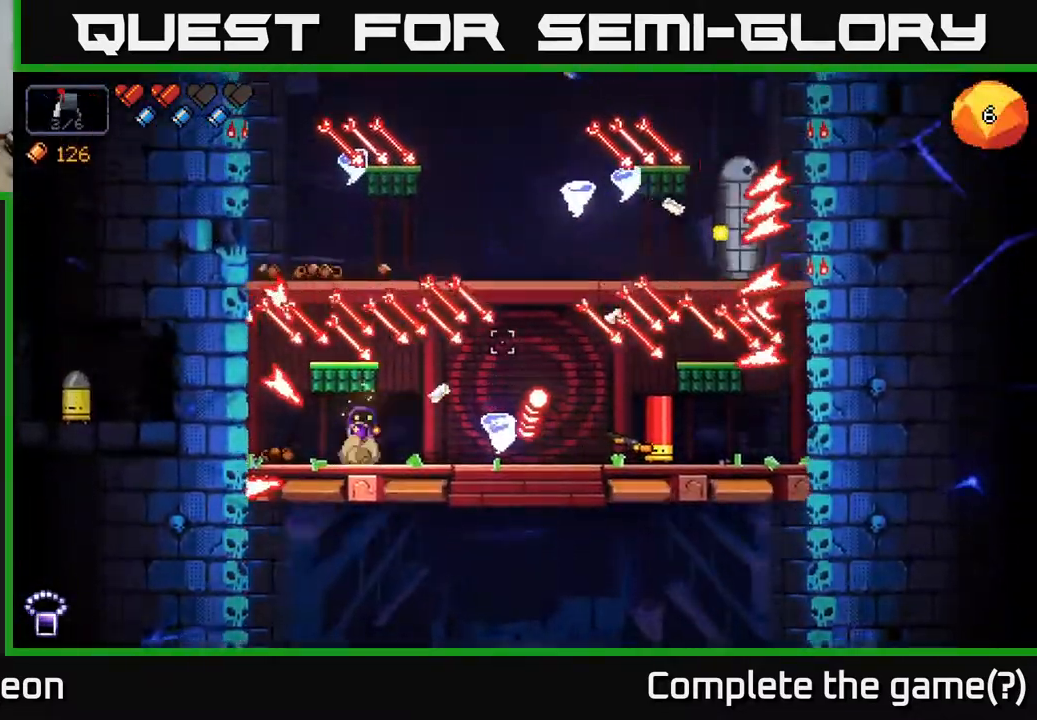
{"buttons": ["R2"], "left_stick": "right", "right_stick": "right", "events": [[317, "A", "up"], [400, "right_stick", "right"]]}
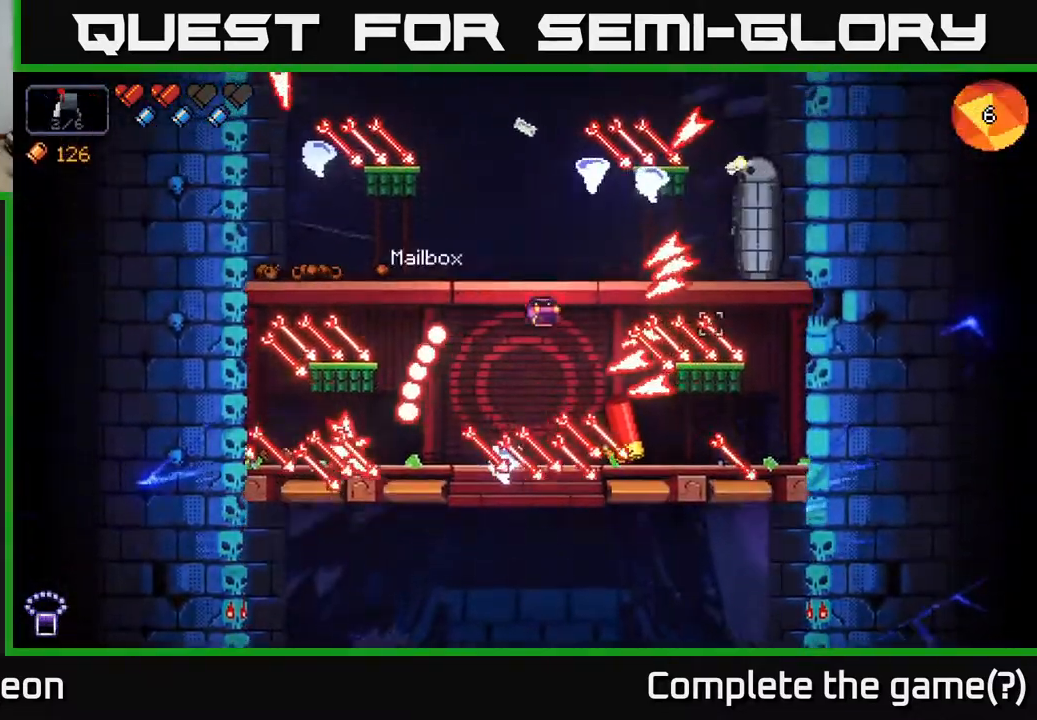
{"buttons": ["A", "R2"], "left_stick": "left", "right_stick": "right", "events": [[17, "left_stick", "left"], [317, "A", "down"], [333, "left_stick", "right"], [417, "left_stick", "left"]]}
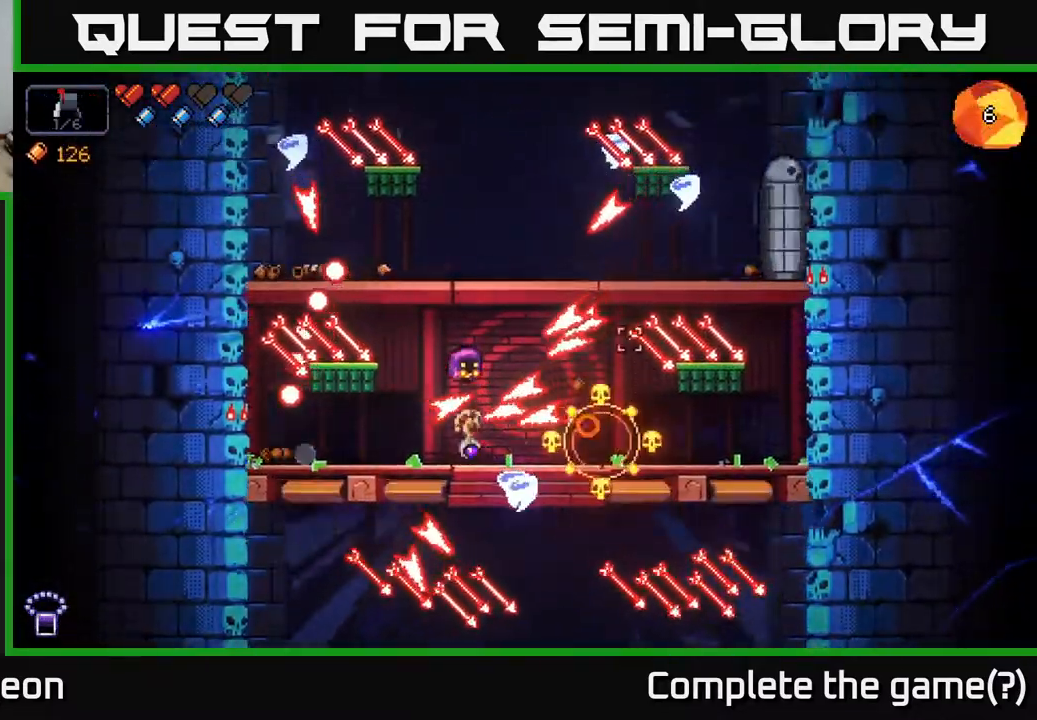
{"buttons": ["A", "R2"], "left_stick": "right", "right_stick": "right", "events": [[83, "A", "up"], [217, "left_stick", "center"], [283, "left_stick", "right"], [350, "A", "down"]]}
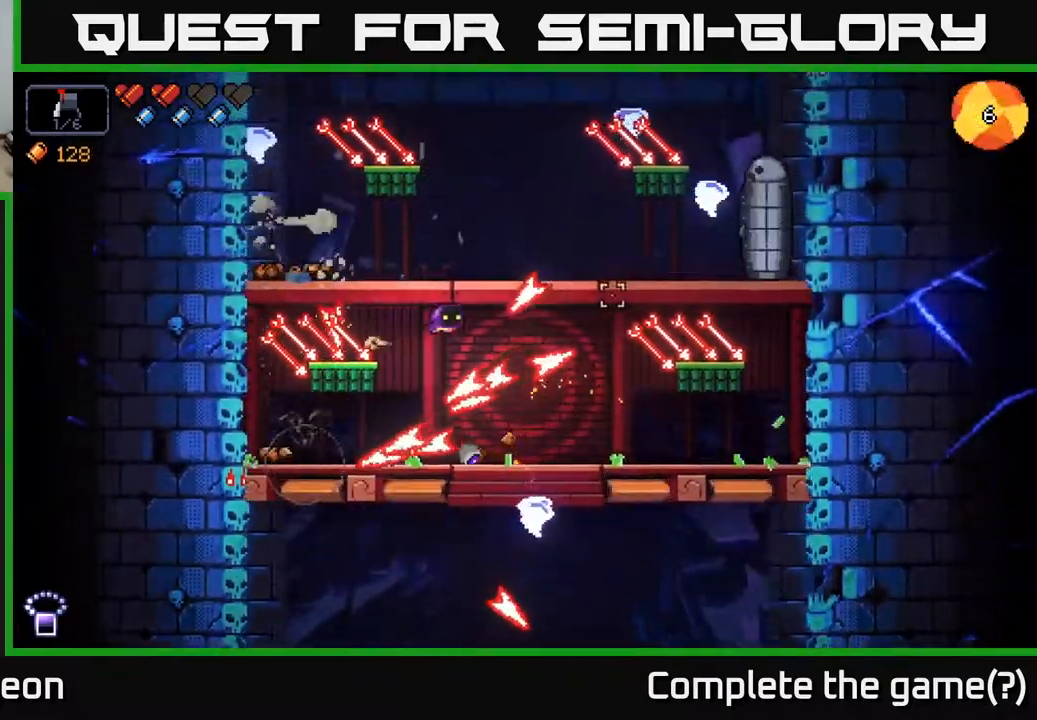
{"buttons": ["R2"], "left_stick": "left", "right_stick": "up-right", "events": [[133, "A", "up"], [183, "right_stick", "up-right"], [450, "left_stick", "left"]]}
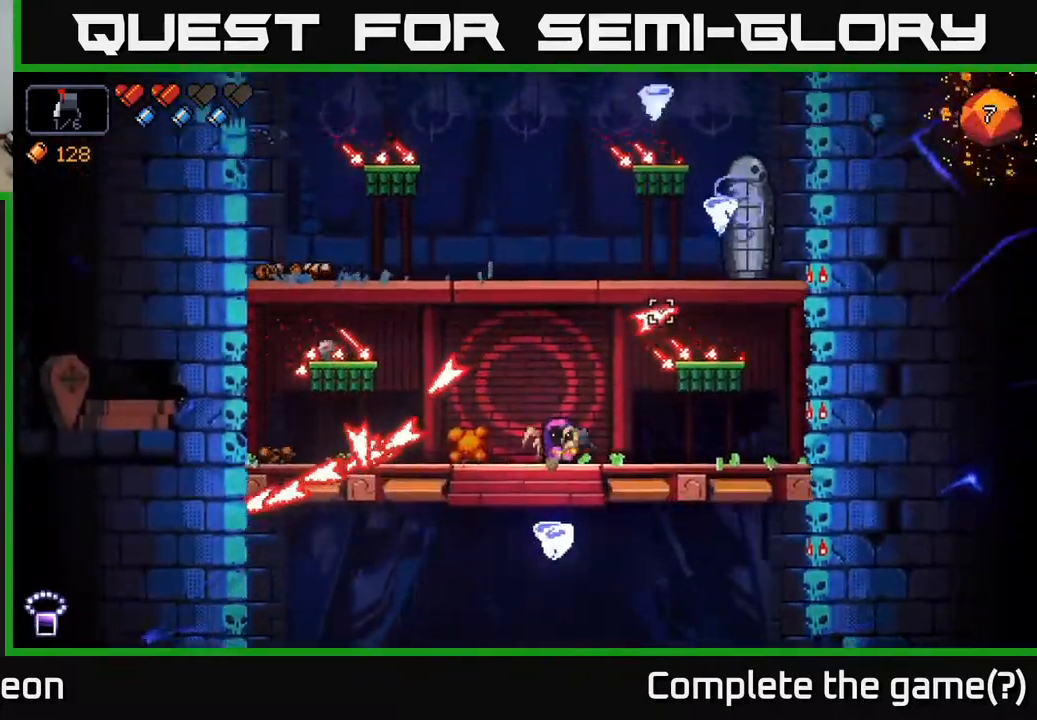
{"buttons": [], "left_stick": "right", "right_stick": "up-right", "events": [[33, "left_stick", "center"], [150, "R2", "up"], [433, "left_stick", "right"]]}
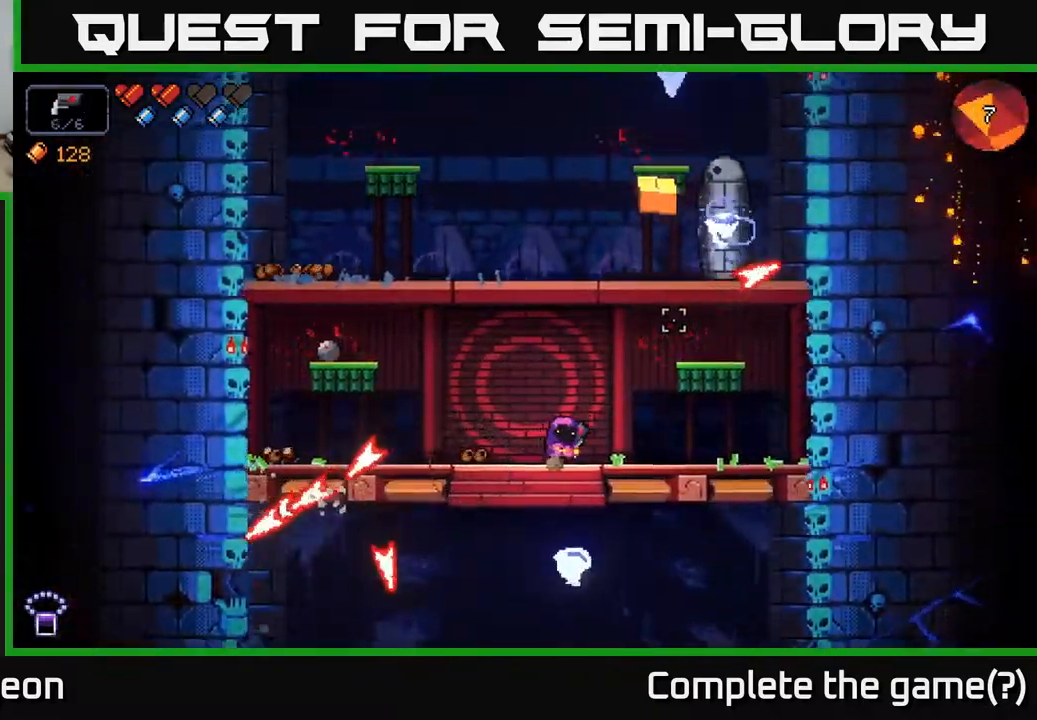
{"buttons": ["R2"], "left_stick": "center", "right_stick": "up-right", "events": [[150, "left_stick", "up-right"], [167, "R2", "down"], [250, "left_stick", "center"]]}
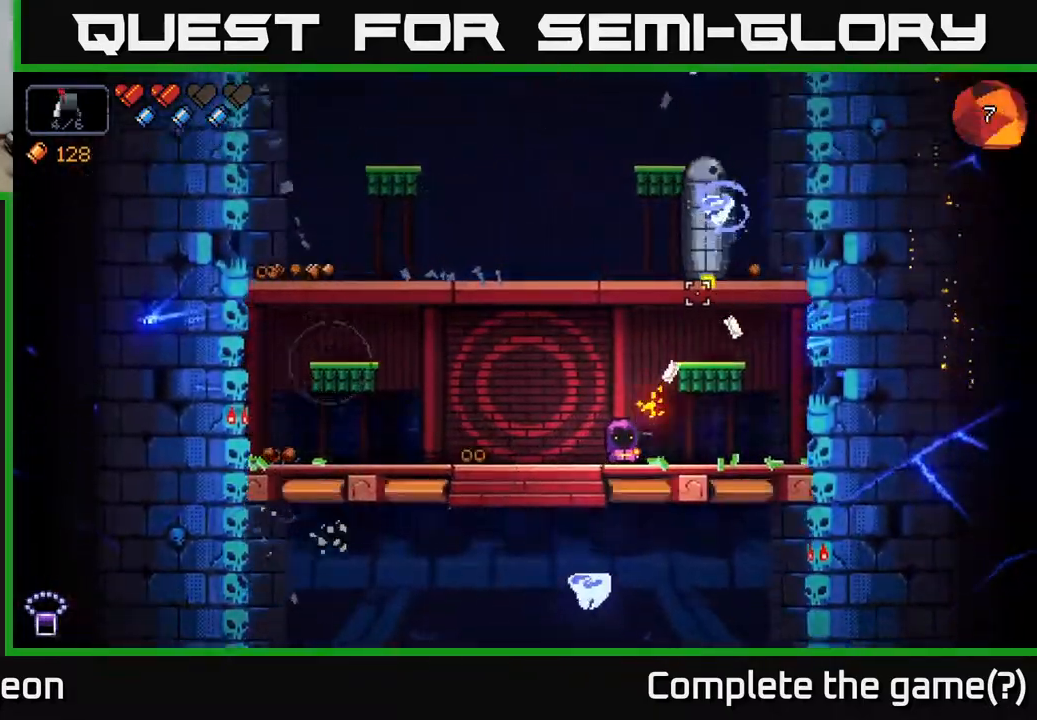
{"buttons": ["R2"], "left_stick": "center", "right_stick": "up-right", "events": [[100, "left_stick", "left"], [267, "left_stick", "center"]]}
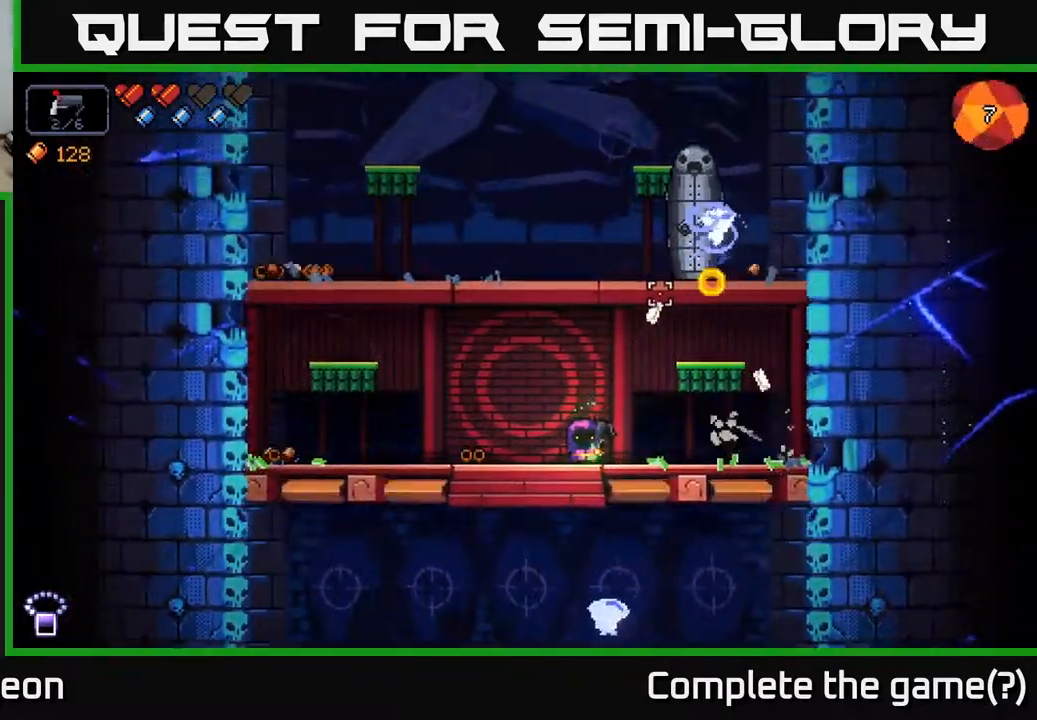
{"buttons": ["R2"], "left_stick": "center", "right_stick": "up-right", "events": []}
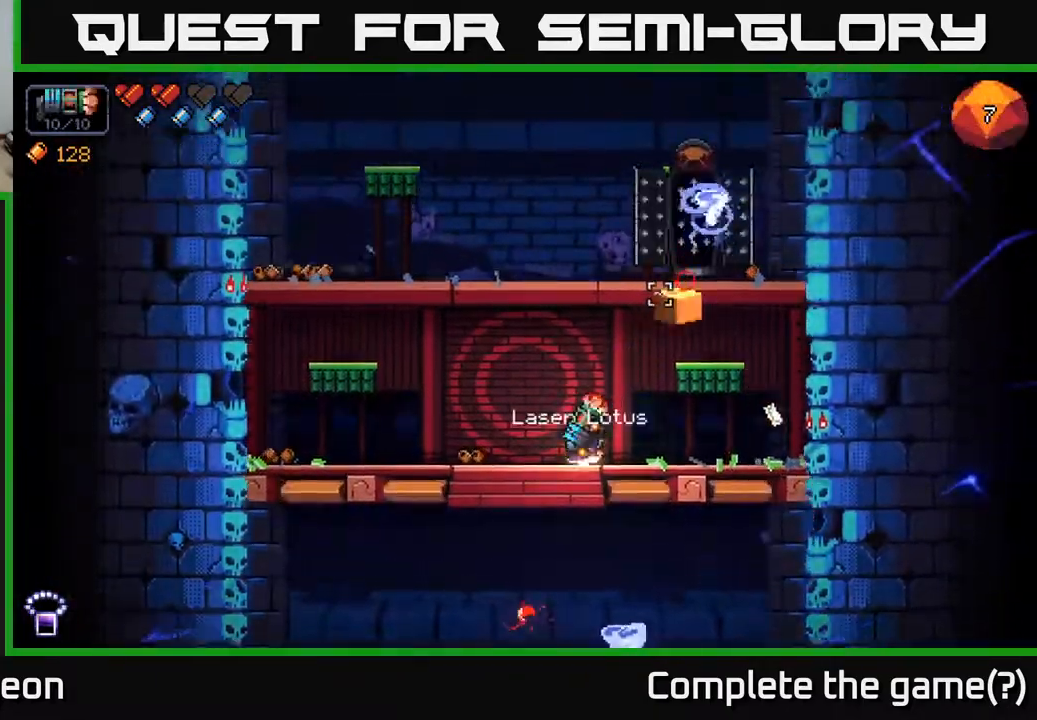
{"buttons": ["R2"], "left_stick": "center", "right_stick": "up-right", "events": []}
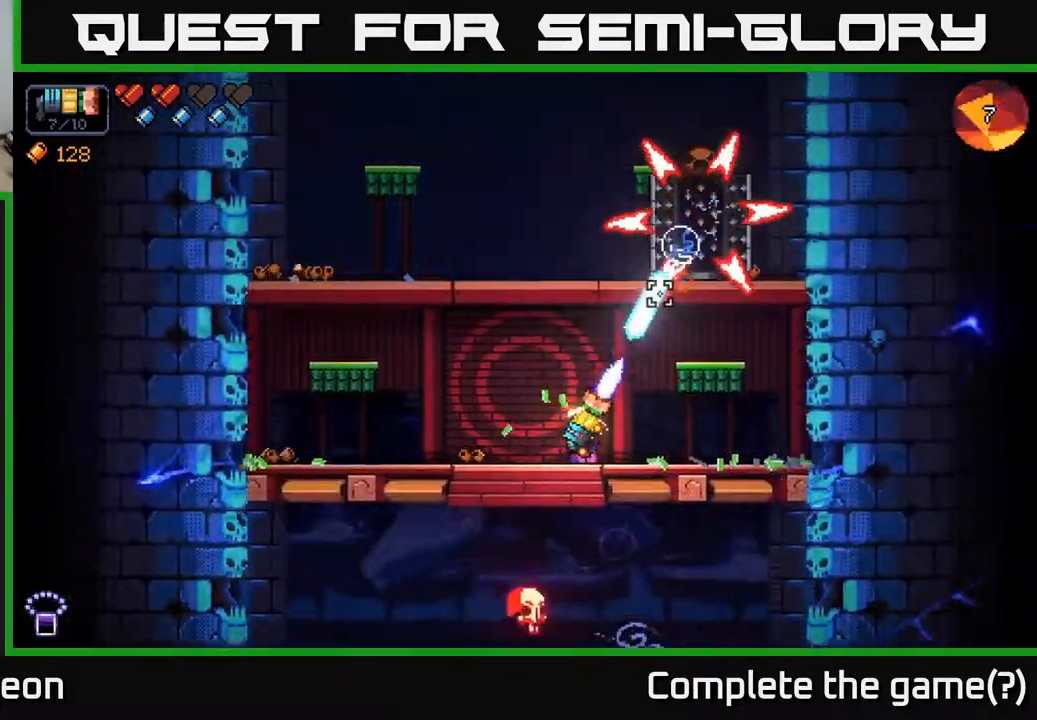
{"buttons": ["R2"], "left_stick": "center", "right_stick": "up-right", "events": [[33, "left_stick", "left"], [450, "left_stick", "center"]]}
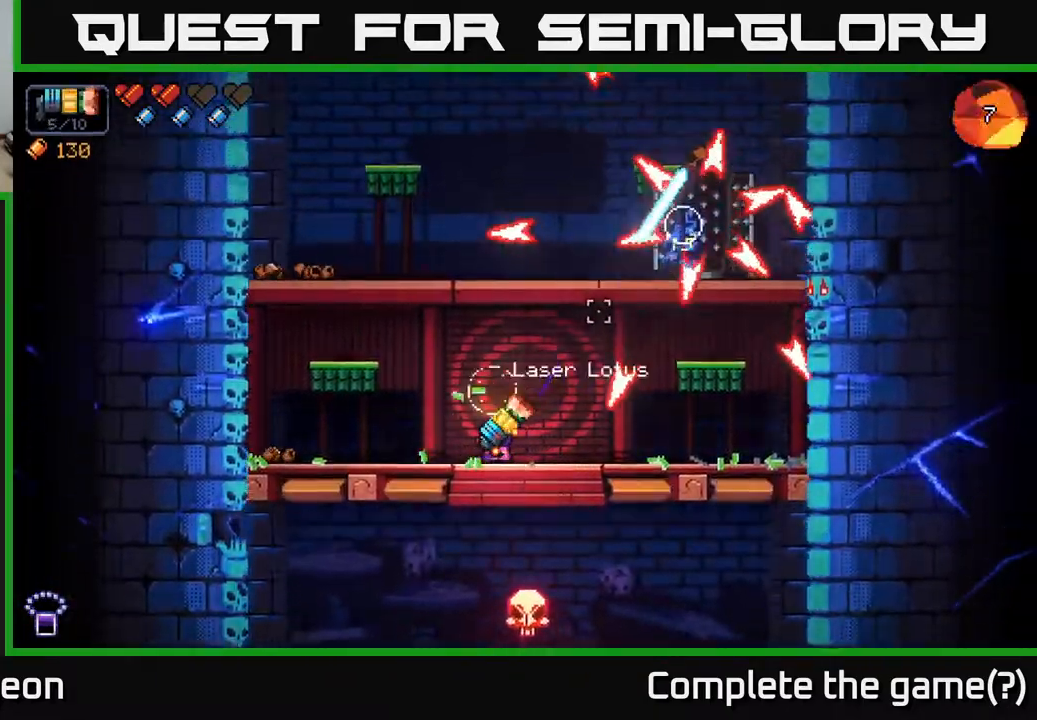
{"buttons": ["R2"], "left_stick": "left", "right_stick": "up-right", "events": [[200, "left_stick", "left"], [367, "left_stick", "center"], [433, "left_stick", "left"]]}
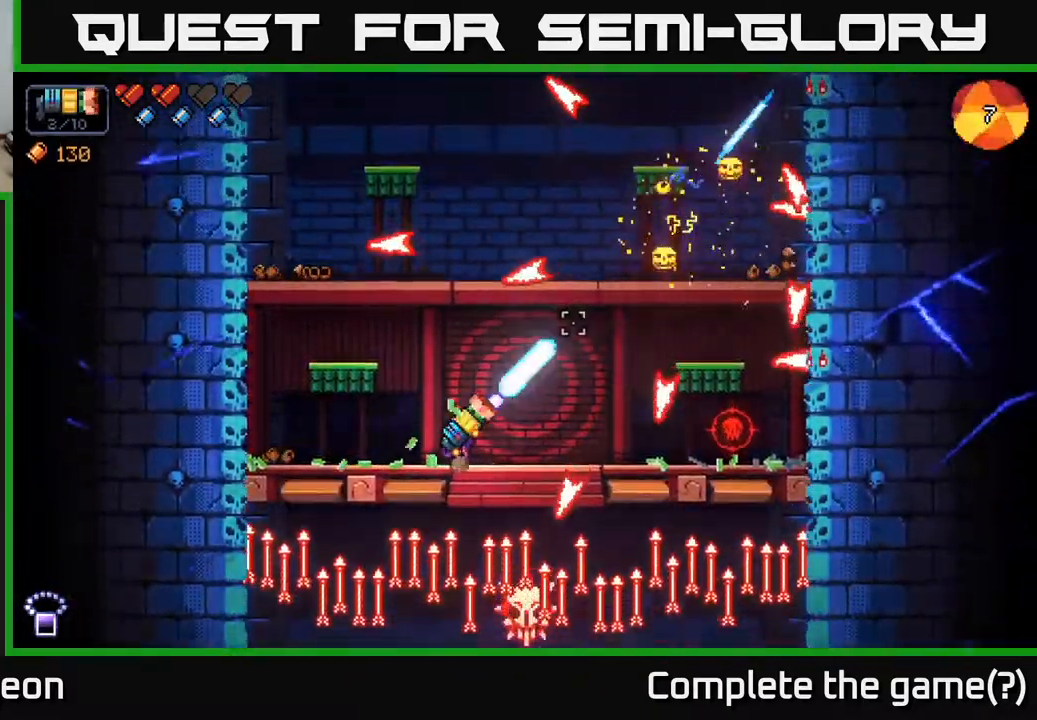
{"buttons": ["R2"], "left_stick": "left", "right_stick": "up-right", "events": [[117, "left_stick", "right"], [133, "A", "down"], [350, "A", "up"], [433, "left_stick", "left"]]}
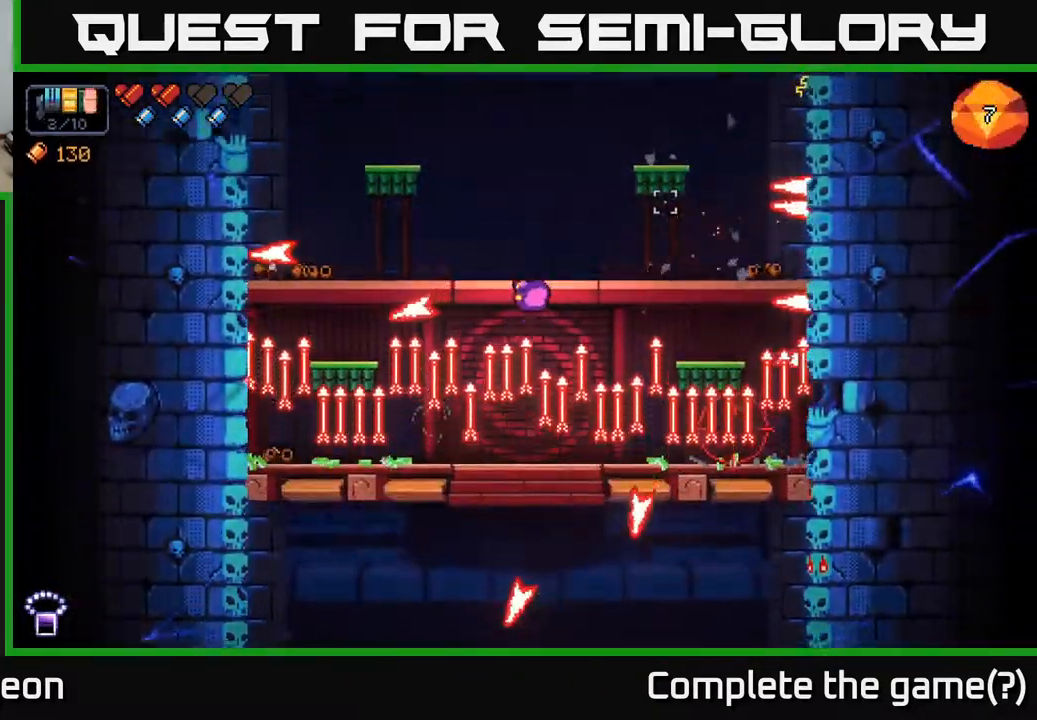
{"buttons": [], "left_stick": "right", "right_stick": "up-right", "events": [[117, "left_stick", "center"], [350, "R2", "up"], [383, "left_stick", "right"]]}
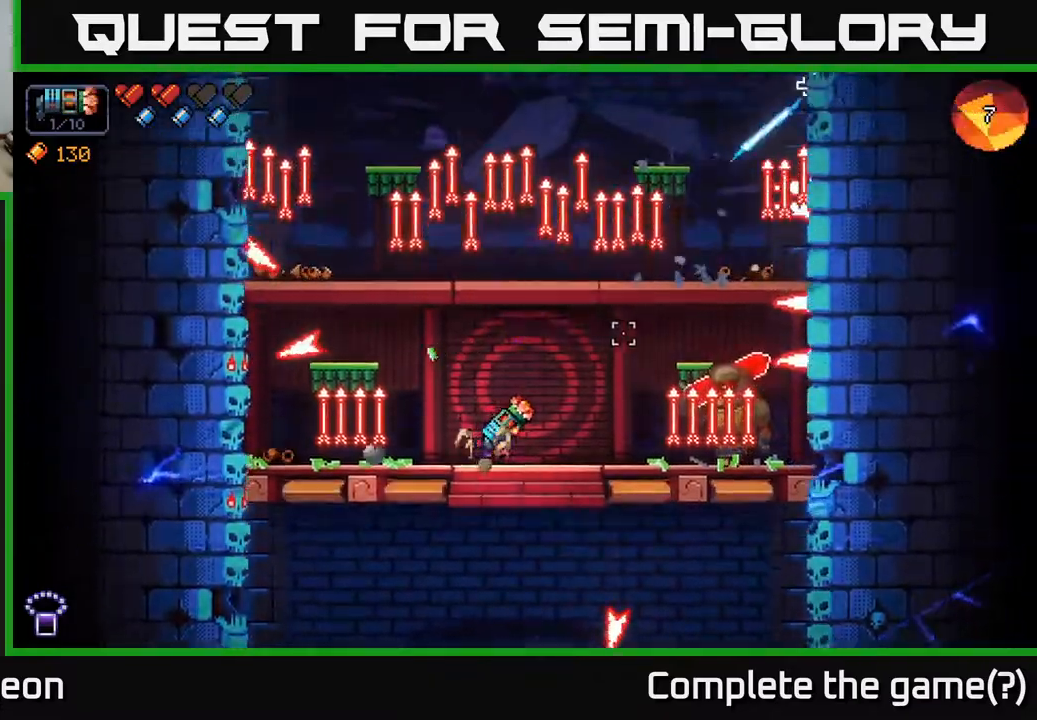
{"buttons": ["R2"], "left_stick": "center", "right_stick": "right", "events": [[217, "right_stick", "right"], [267, "R2", "down"], [333, "left_stick", "left"], [483, "left_stick", "center"]]}
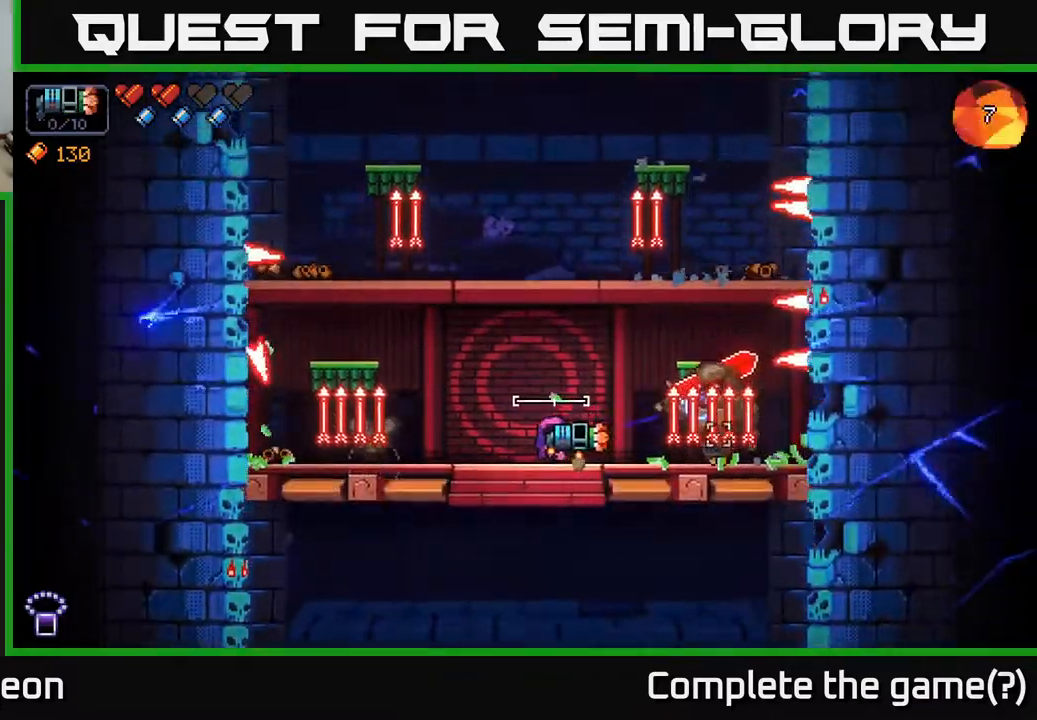
{"buttons": ["R2"], "left_stick": "center", "right_stick": "right", "events": [[117, "left_stick", "right"], [300, "left_stick", "center"]]}
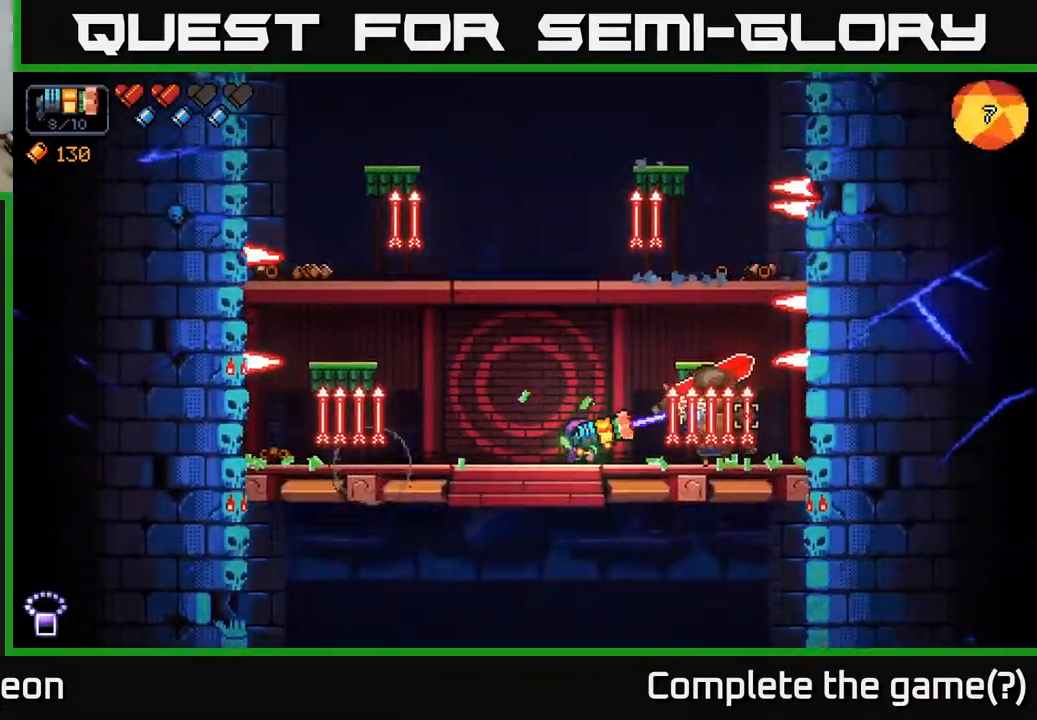
{"buttons": ["R2"], "left_stick": "left", "right_stick": "right", "events": [[450, "left_stick", "left"]]}
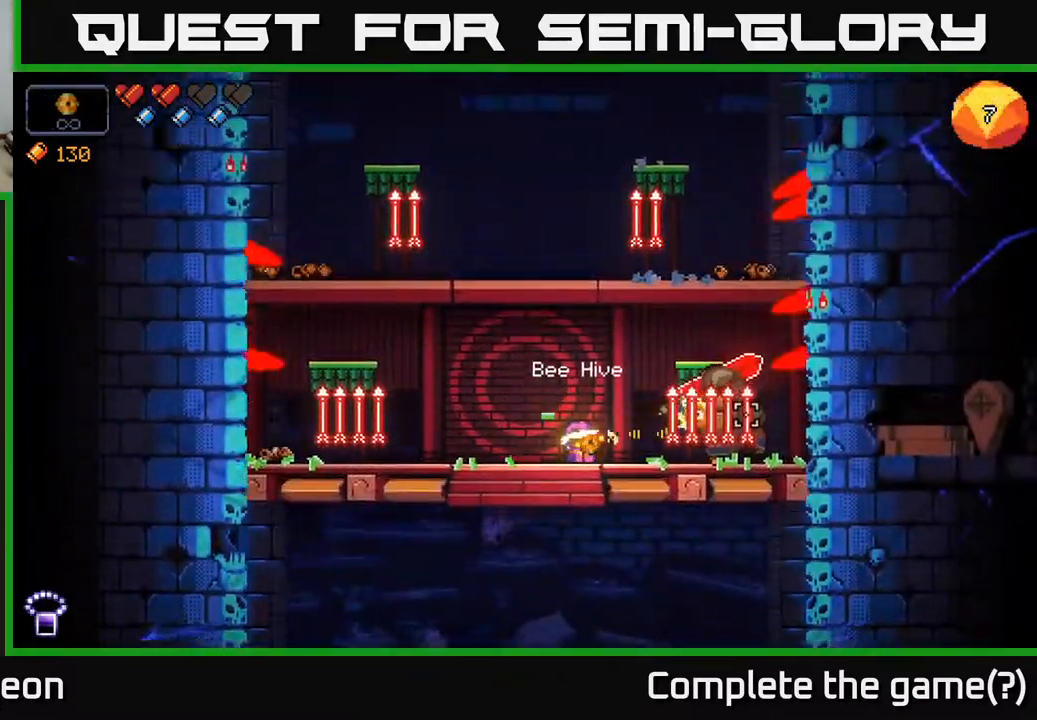
{"buttons": ["R2"], "left_stick": "center", "right_stick": "right", "events": [[133, "left_stick", "center"]]}